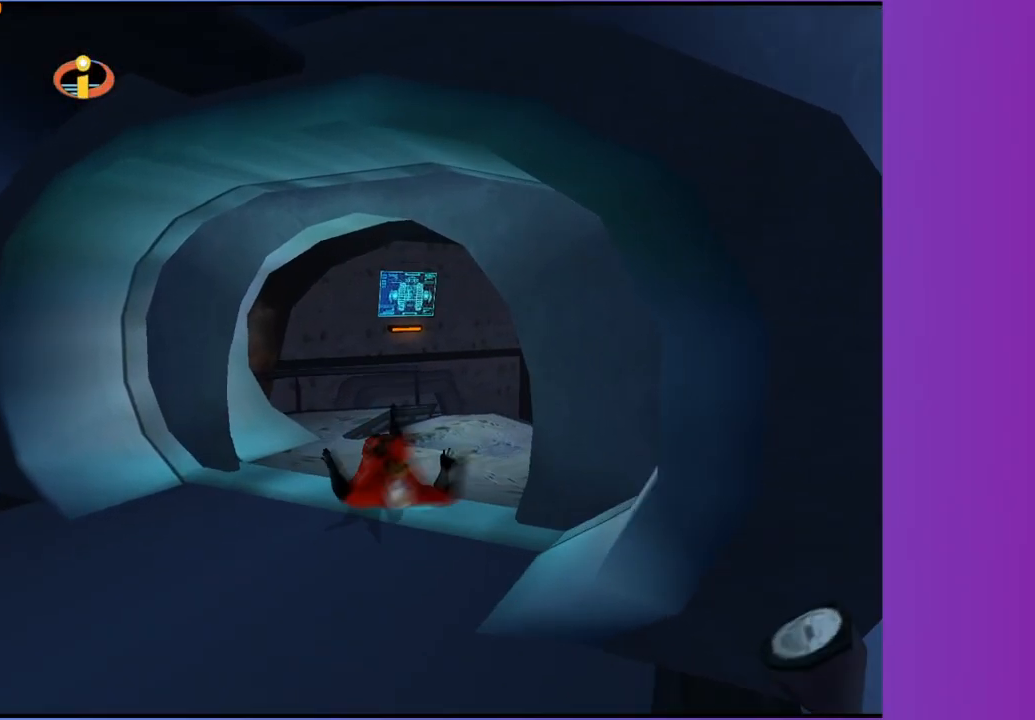
Gameplay with a controller (Xbox layout); each line is a JSON object with the inputs held at the frame after it. "button_events" lists button changes between this image and that frame as [ms after this image, input, new state], when the widget could be followed in between (sticks are given only as held states). Not read: L3 R3.
{"buttons": [], "left_stick": "up", "right_stick": "center", "button_events": [[133, "A", "down"], [217, "A", "up"]]}
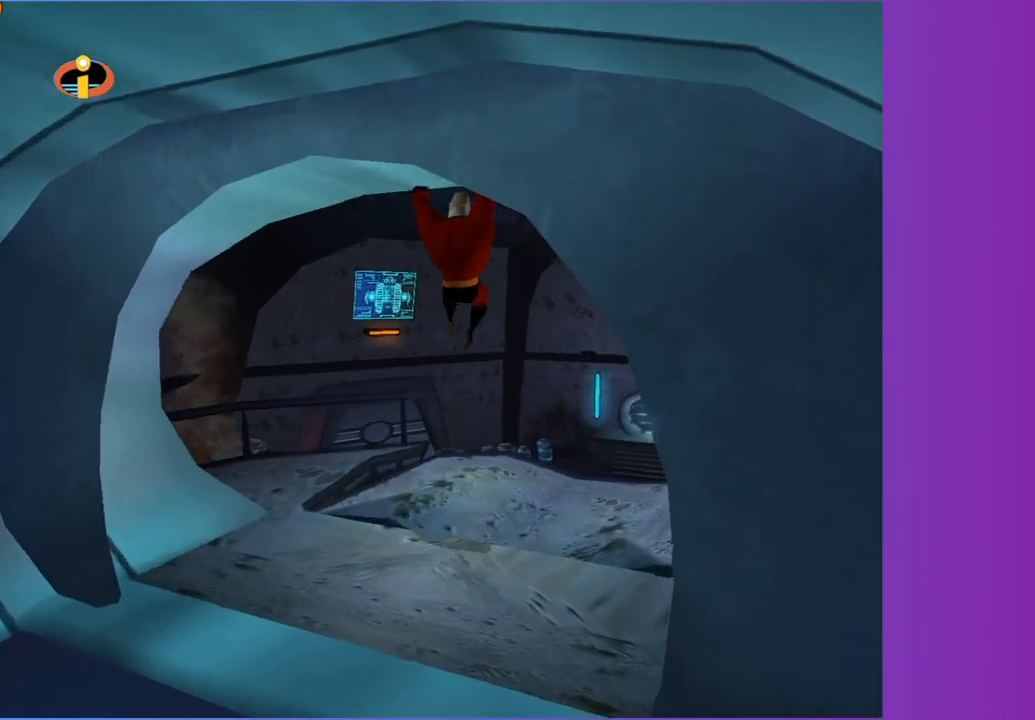
{"buttons": [], "left_stick": "up", "right_stick": "center", "button_events": [[383, "A", "down"], [467, "A", "up"]]}
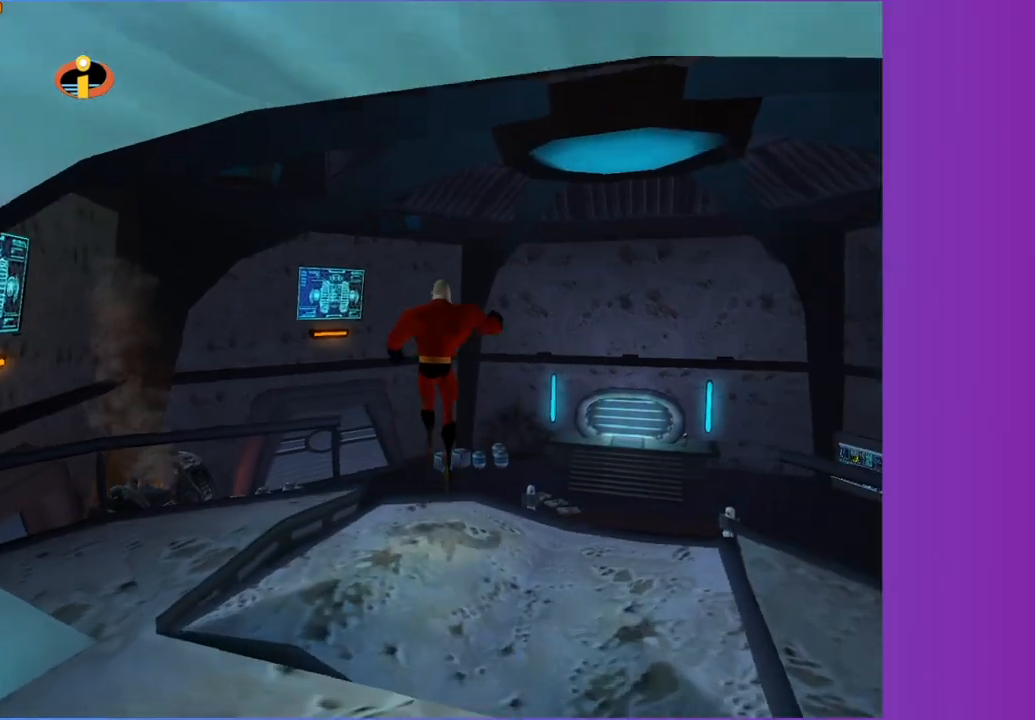
{"buttons": [], "left_stick": "up", "right_stick": "center", "button_events": []}
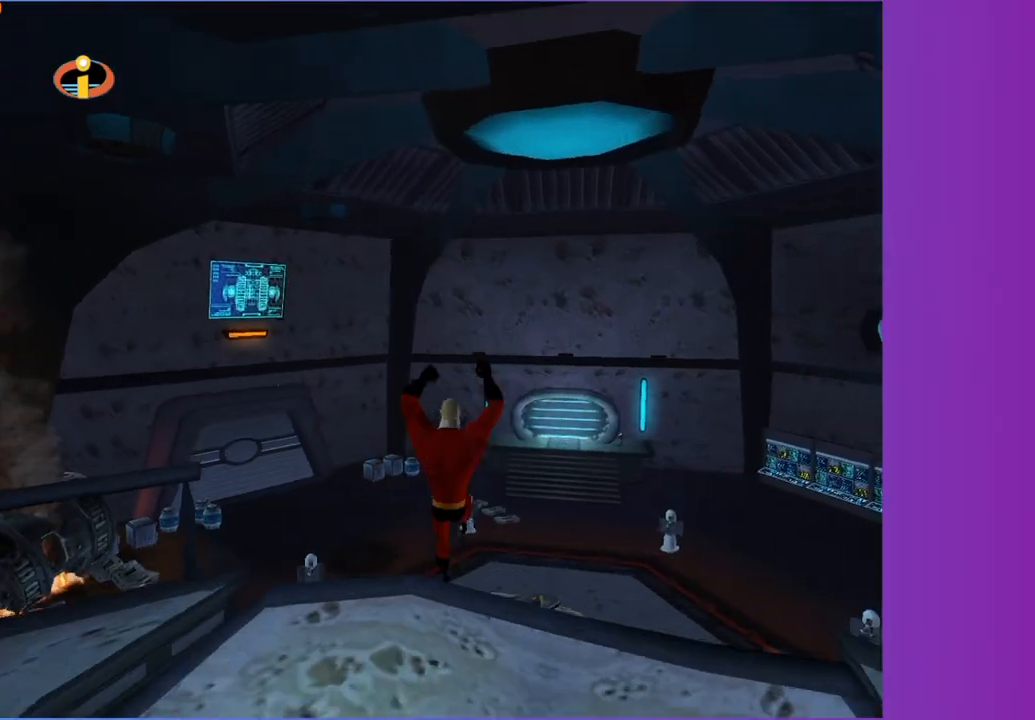
{"buttons": [], "left_stick": "up", "right_stick": "center", "button_events": []}
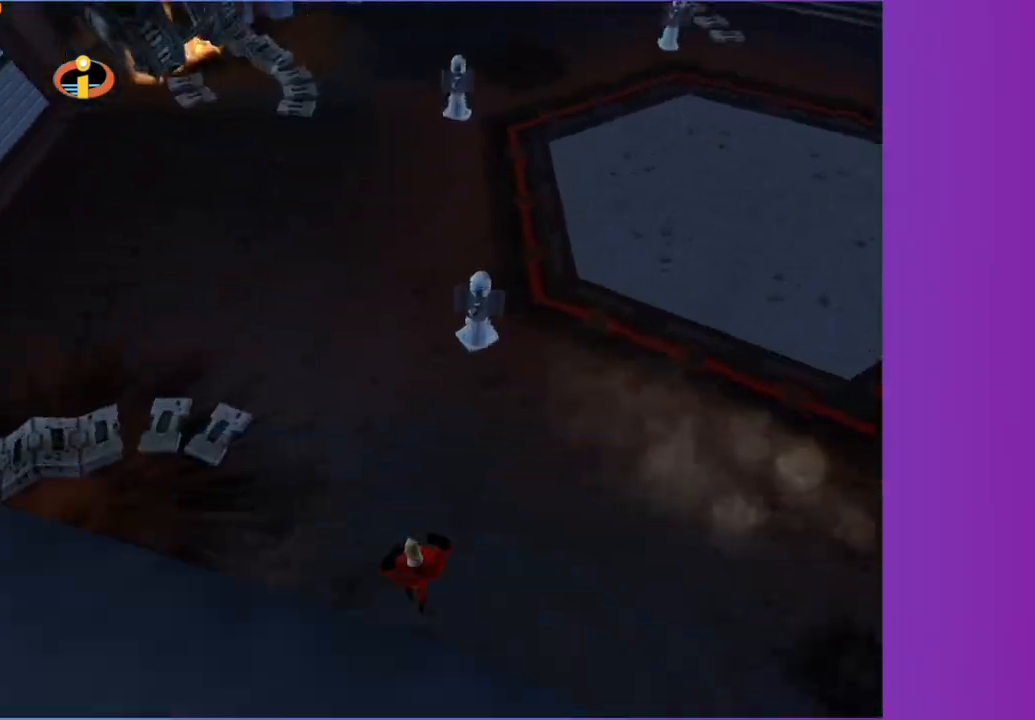
{"buttons": ["Y"], "left_stick": "up", "right_stick": "center", "button_events": [[350, "Y", "down"]]}
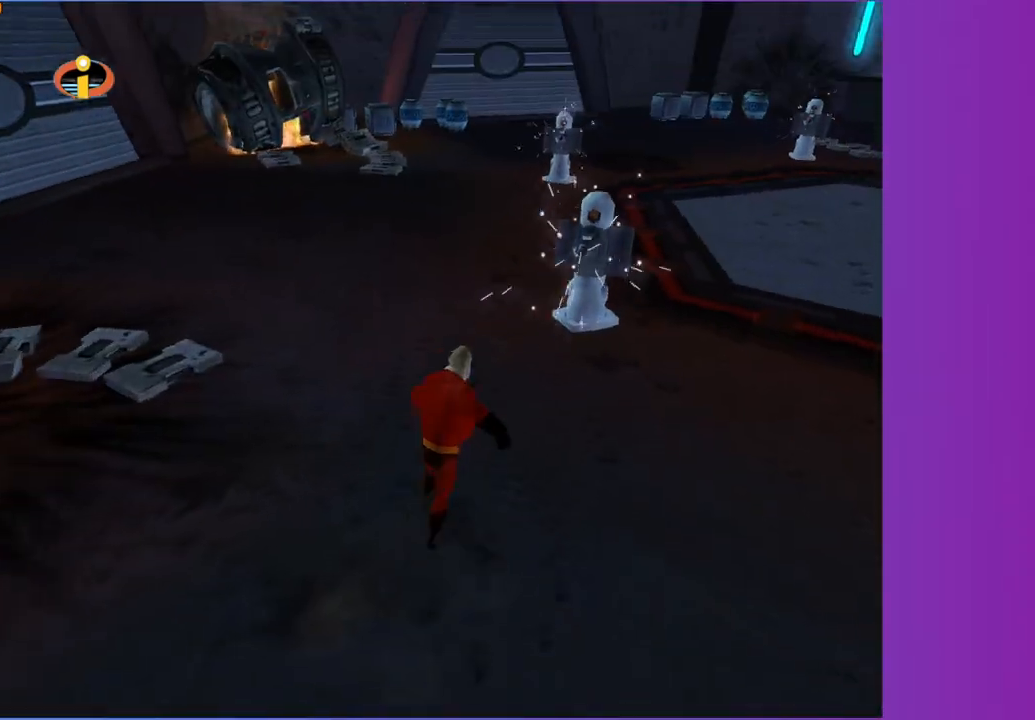
{"buttons": ["Y"], "left_stick": "up", "right_stick": "center", "button_events": []}
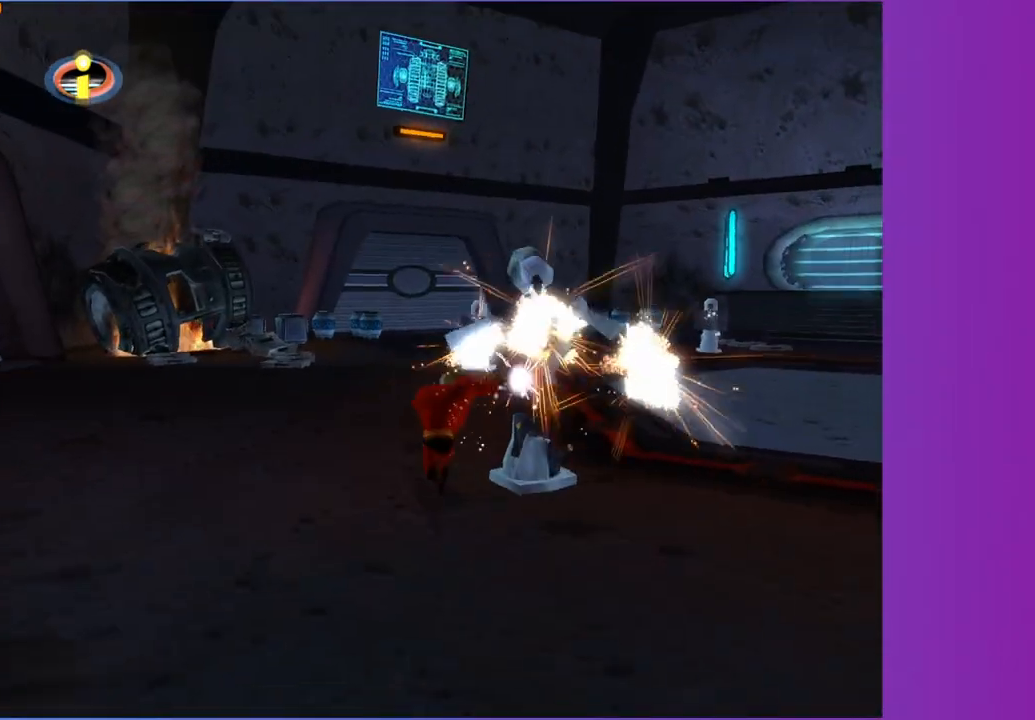
{"buttons": ["Y"], "left_stick": "up", "right_stick": "center", "button_events": []}
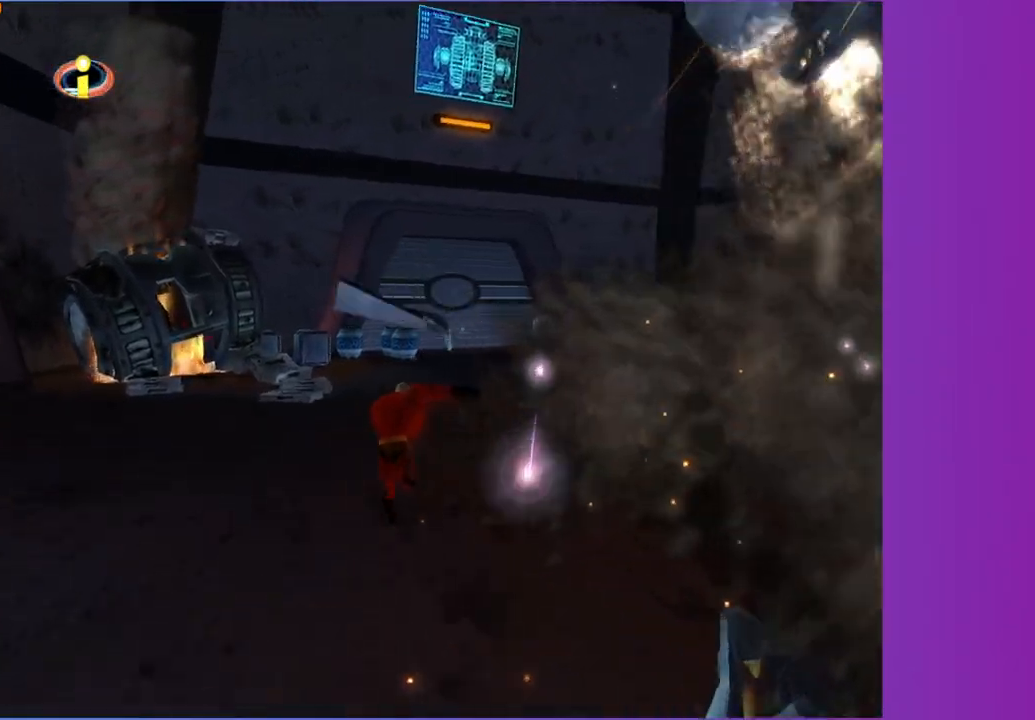
{"buttons": ["Y"], "left_stick": "up", "right_stick": "center", "button_events": []}
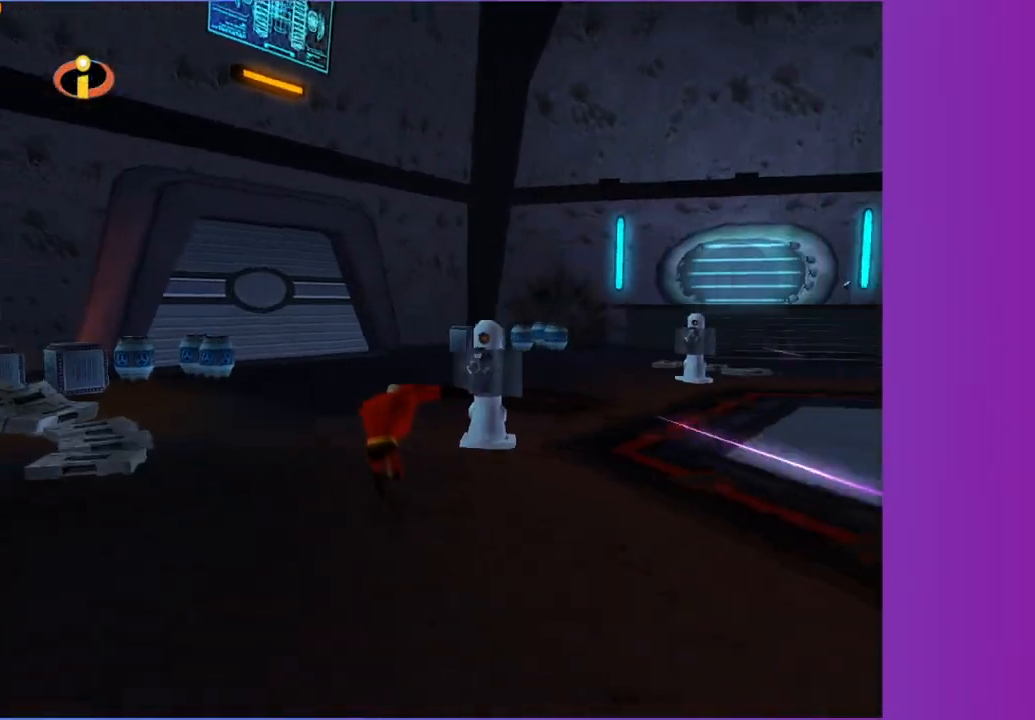
{"buttons": ["Y"], "left_stick": "up", "right_stick": "center", "button_events": []}
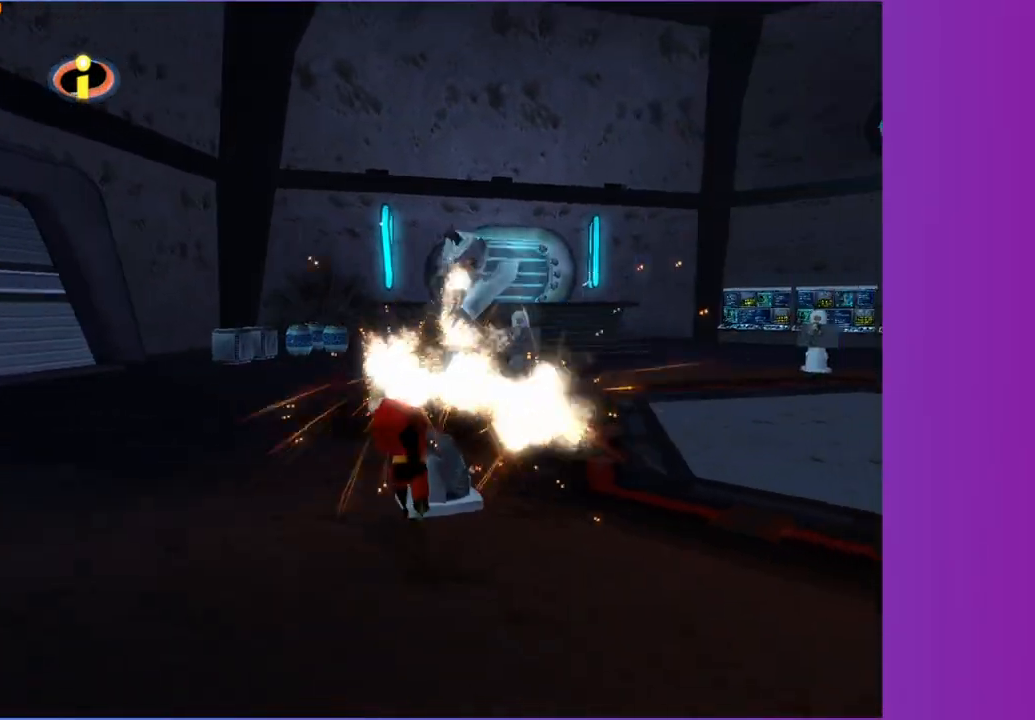
{"buttons": [], "left_stick": "up", "right_stick": "center", "button_events": [[17, "Y", "up"], [267, "R1", "down"], [350, "A", "down"], [467, "A", "up"], [467, "R1", "up"]]}
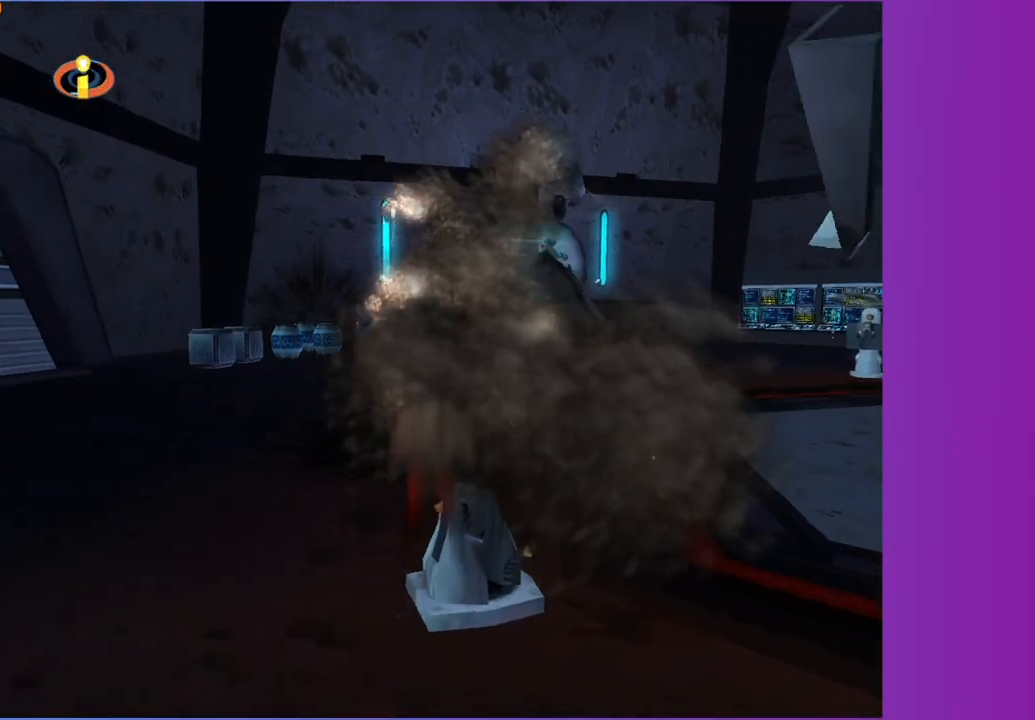
{"buttons": [], "left_stick": "up", "right_stick": "center", "button_events": [[350, "A", "down"], [433, "A", "up"]]}
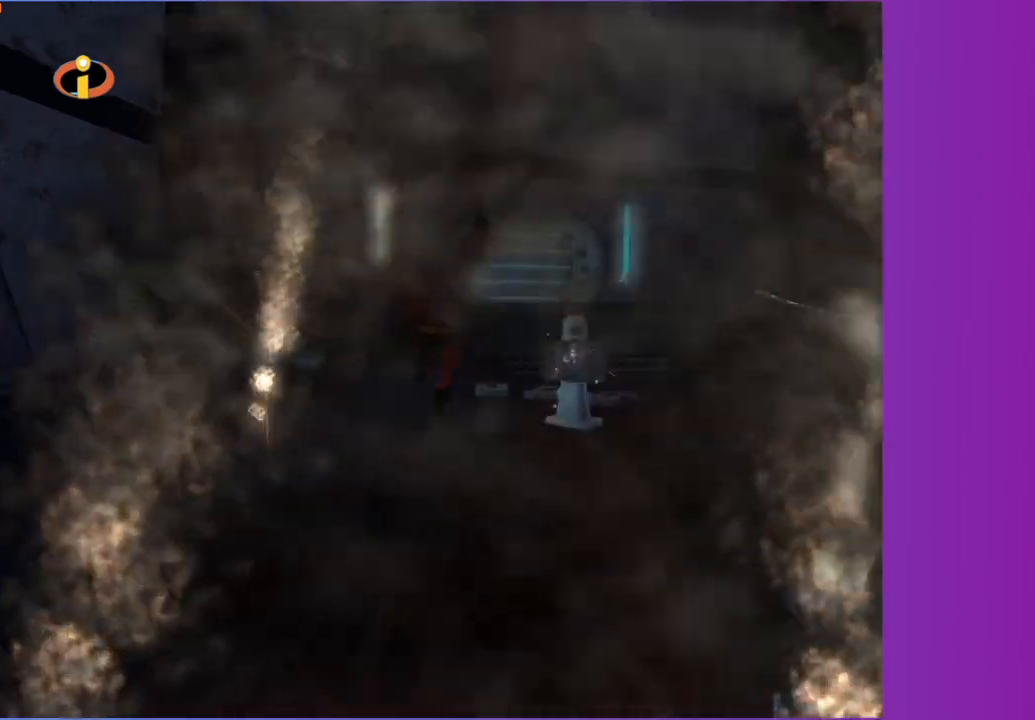
{"buttons": [], "left_stick": "up", "right_stick": "center", "button_events": []}
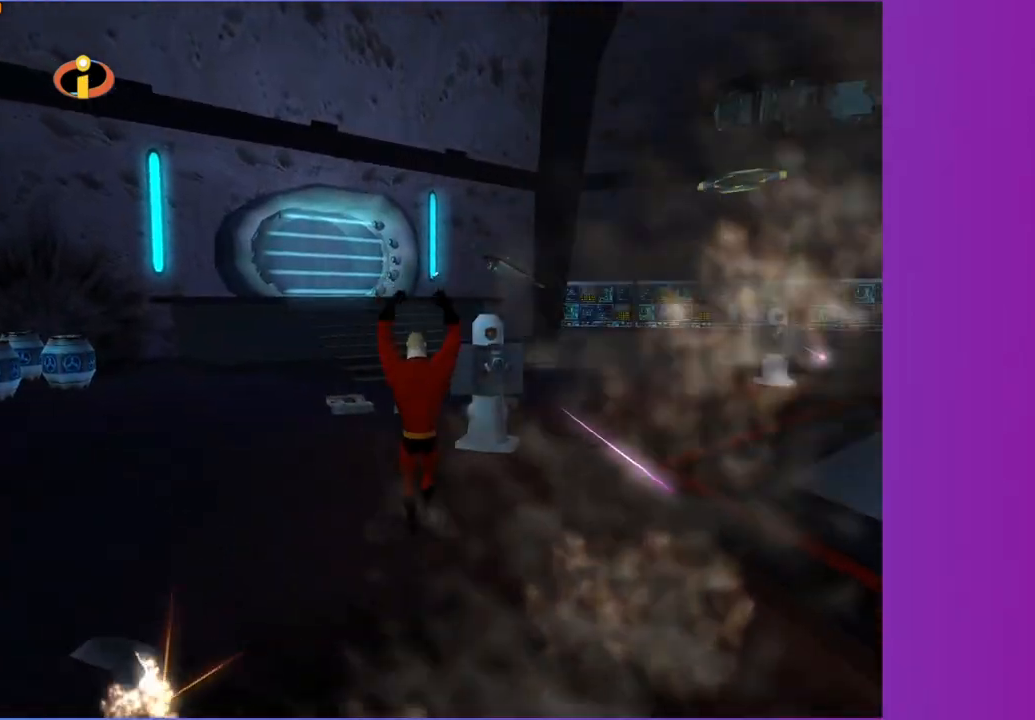
{"buttons": [], "left_stick": "up-right", "right_stick": "center", "button_events": [[233, "X", "down"], [350, "X", "up"]]}
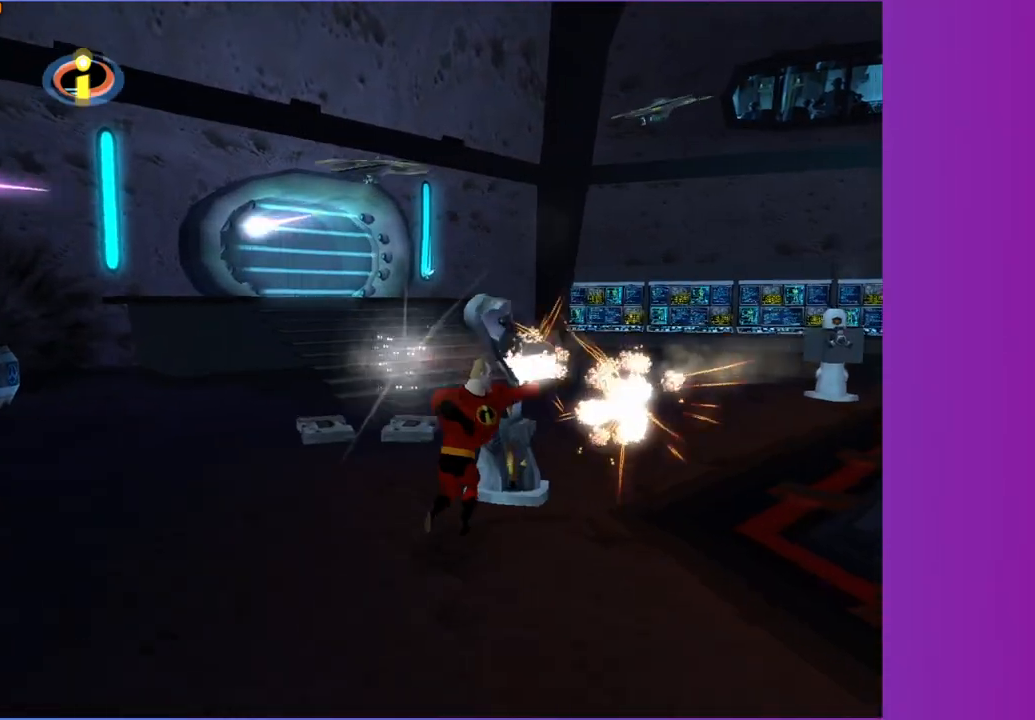
{"buttons": ["A", "R1"], "left_stick": "up", "right_stick": "center", "button_events": [[400, "R1", "down"], [467, "A", "down"]]}
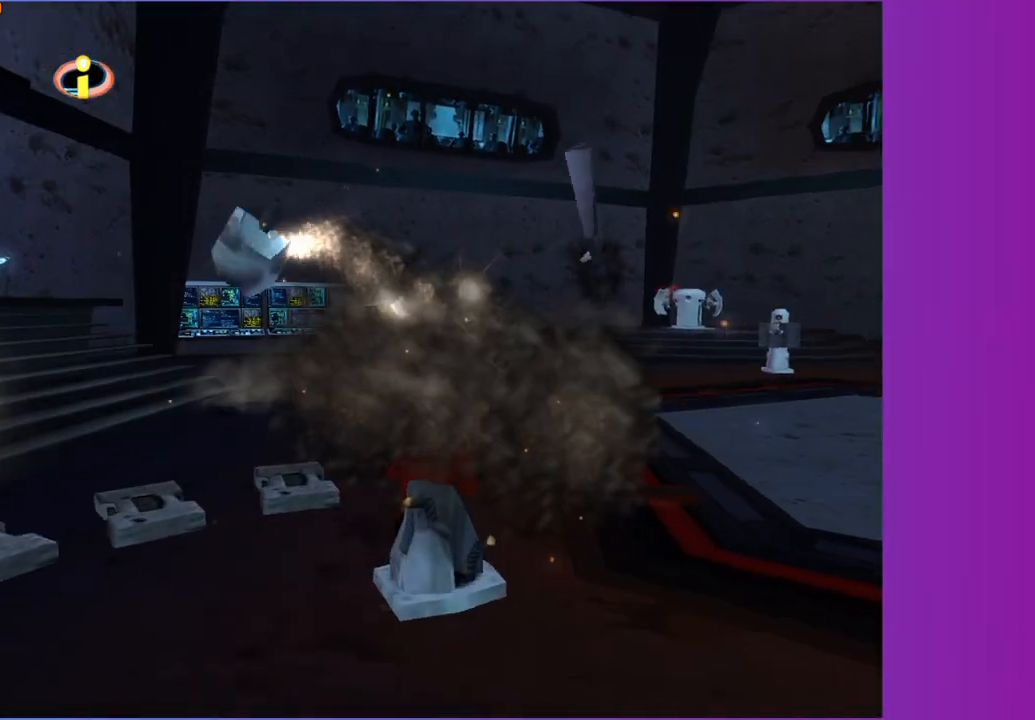
{"buttons": ["A"], "left_stick": "up", "right_stick": "center", "button_events": [[67, "A", "up"], [67, "R1", "up"], [467, "A", "down"]]}
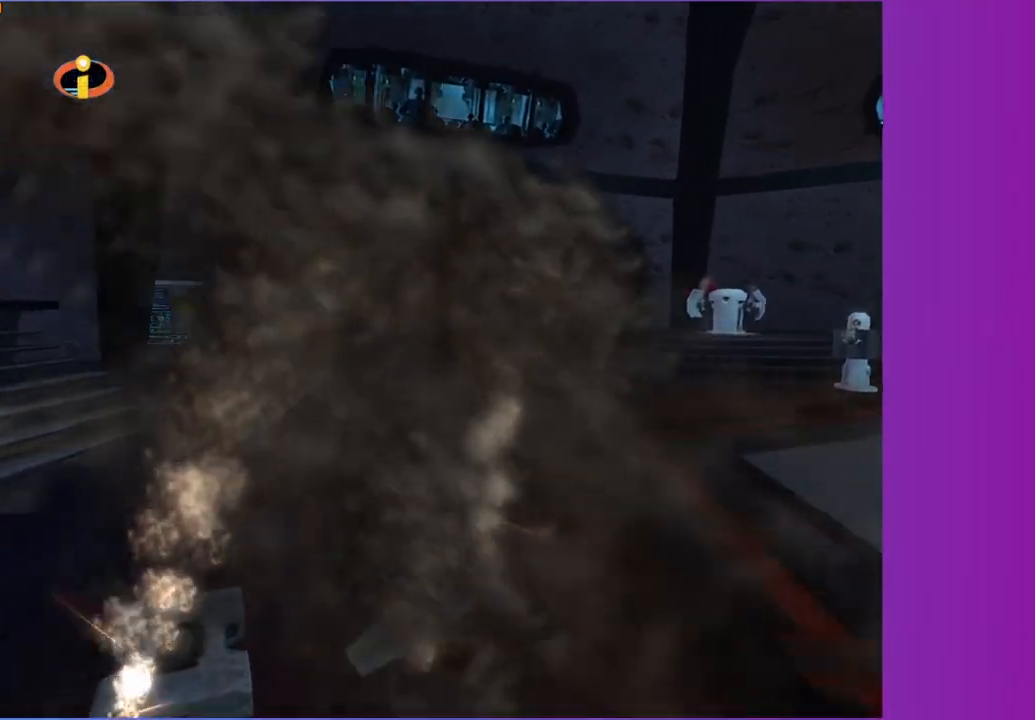
{"buttons": [], "left_stick": "up", "right_stick": "center", "button_events": [[67, "A", "up"]]}
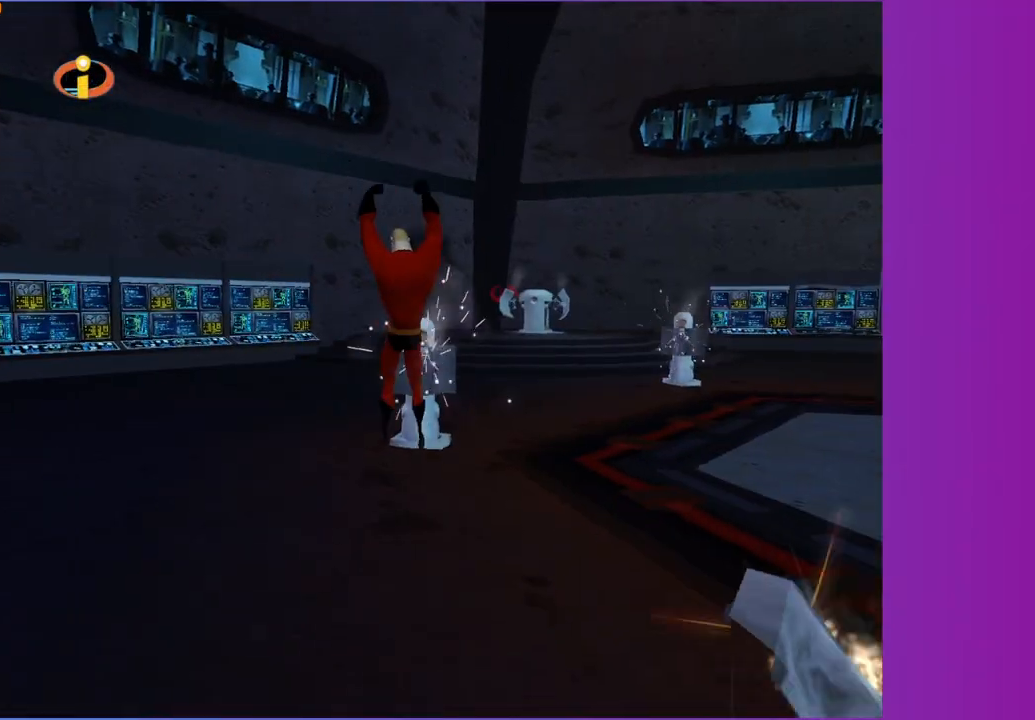
{"buttons": [], "left_stick": "up", "right_stick": "left", "button_events": [[217, "X", "down"], [317, "X", "up"]]}
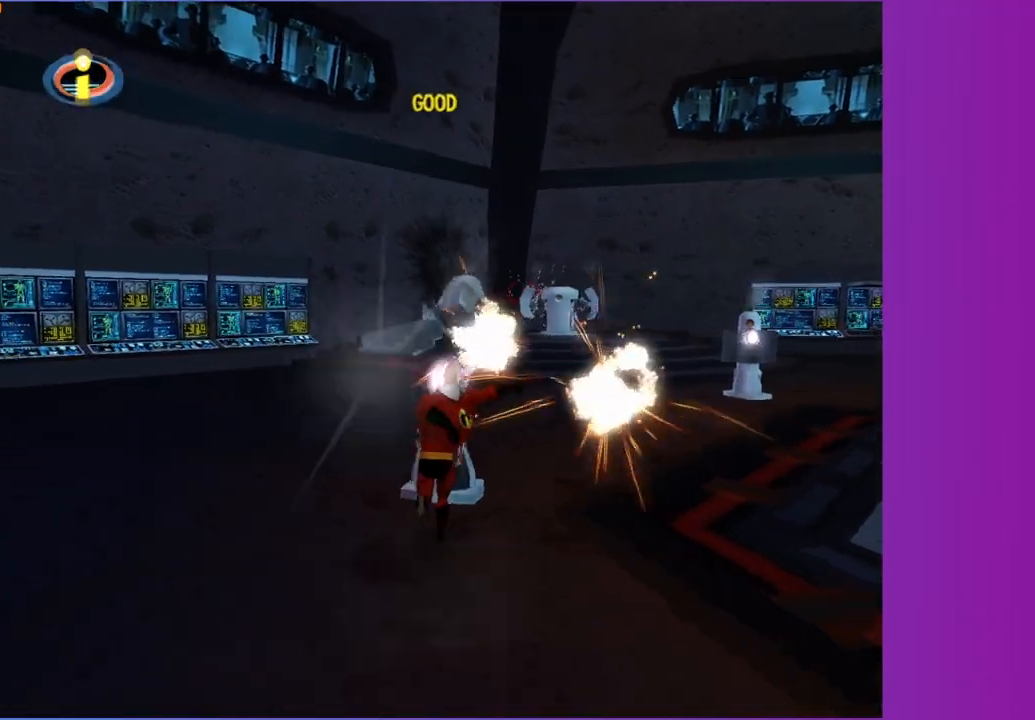
{"buttons": ["A", "R1"], "left_stick": "up", "right_stick": "center", "button_events": [[350, "R1", "down"], [433, "A", "down"]]}
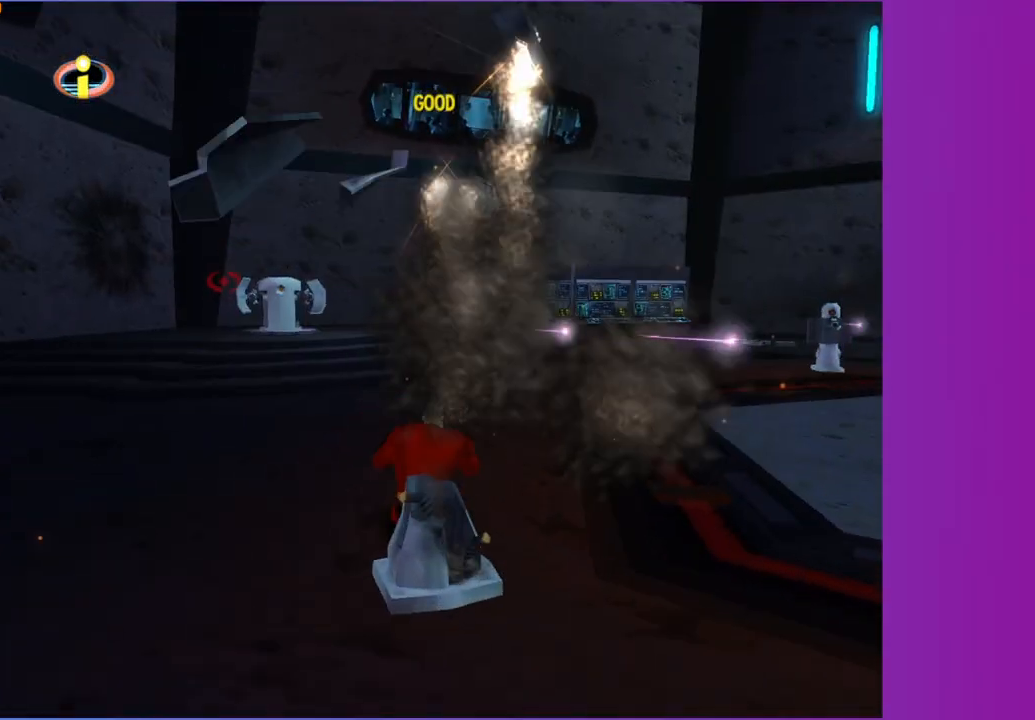
{"buttons": [], "left_stick": "up", "right_stick": "center", "button_events": [[67, "A", "up"], [67, "R1", "up"], [400, "A", "down"], [483, "A", "up"]]}
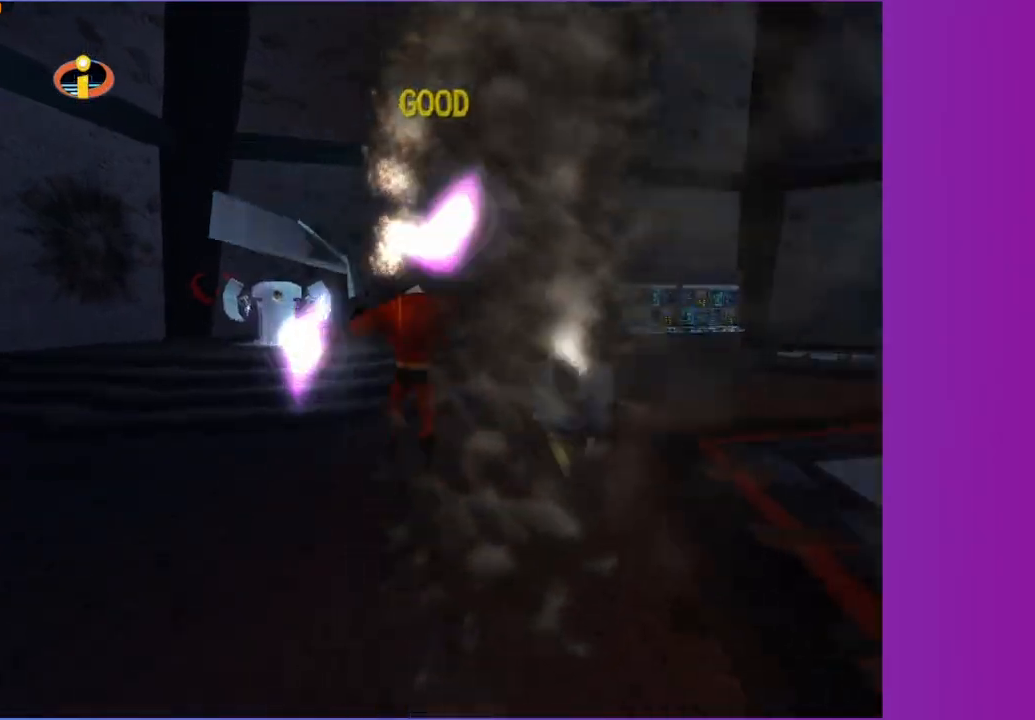
{"buttons": [], "left_stick": "up", "right_stick": "center", "button_events": []}
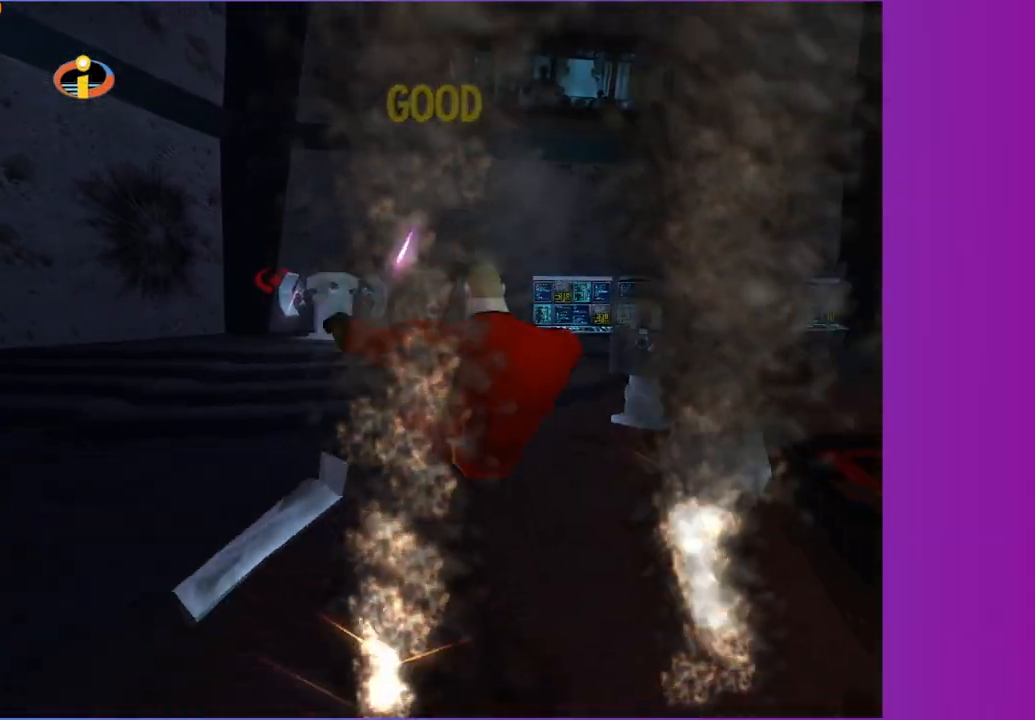
{"buttons": [], "left_stick": "center", "right_stick": "center", "button_events": []}
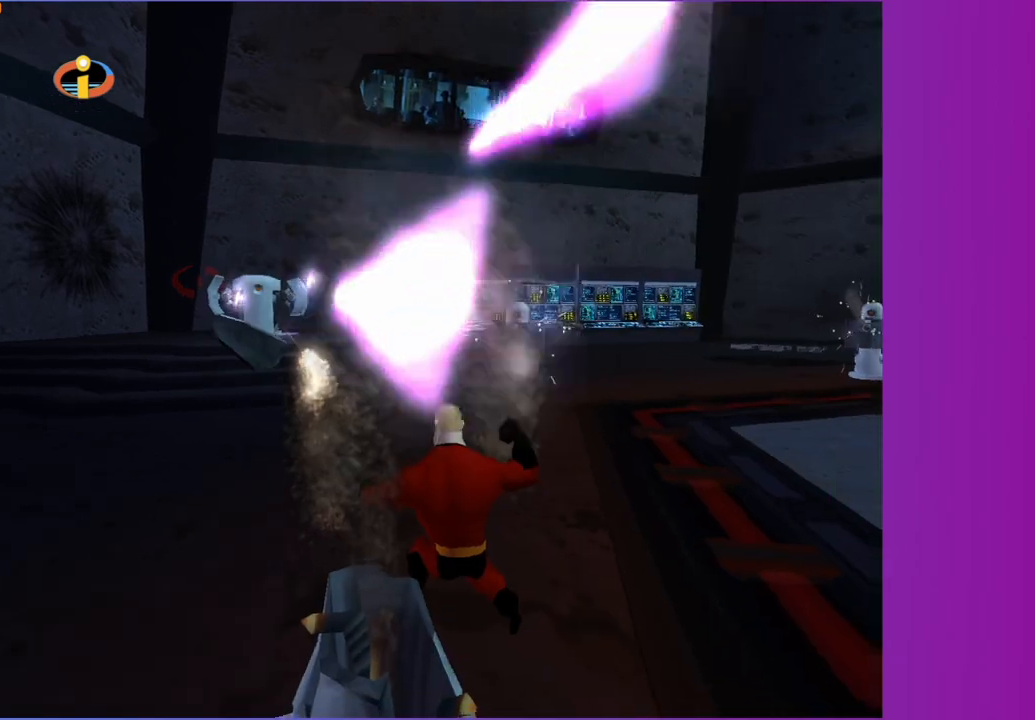
{"buttons": [], "left_stick": "up", "right_stick": "center", "button_events": []}
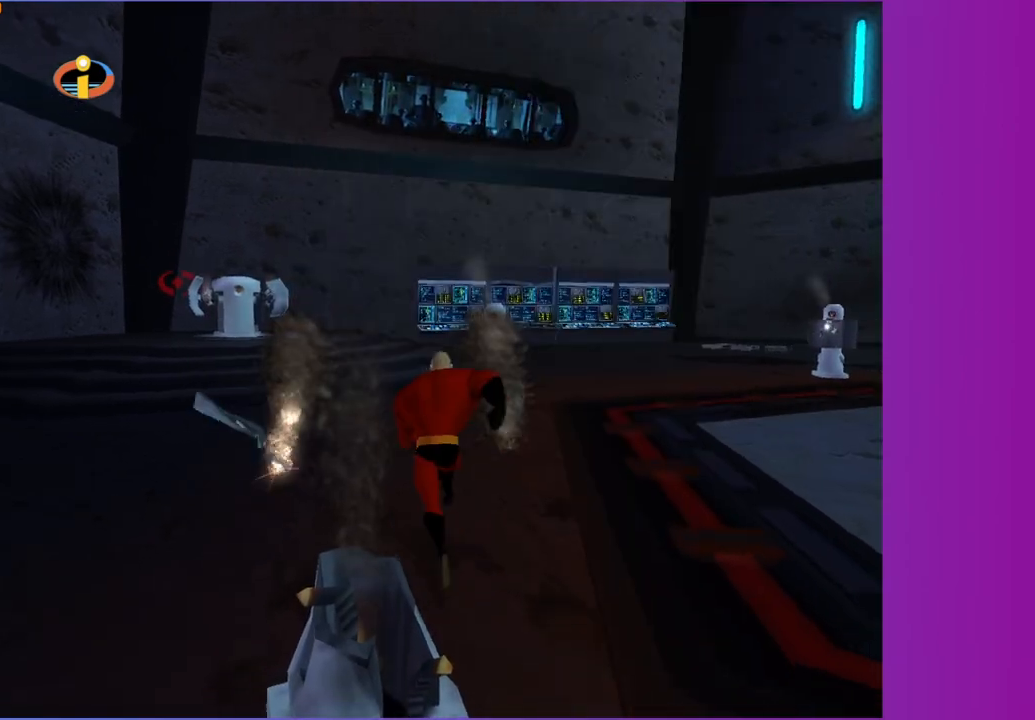
{"buttons": ["Y"], "left_stick": "up", "right_stick": "center", "button_events": [[467, "Y", "down"]]}
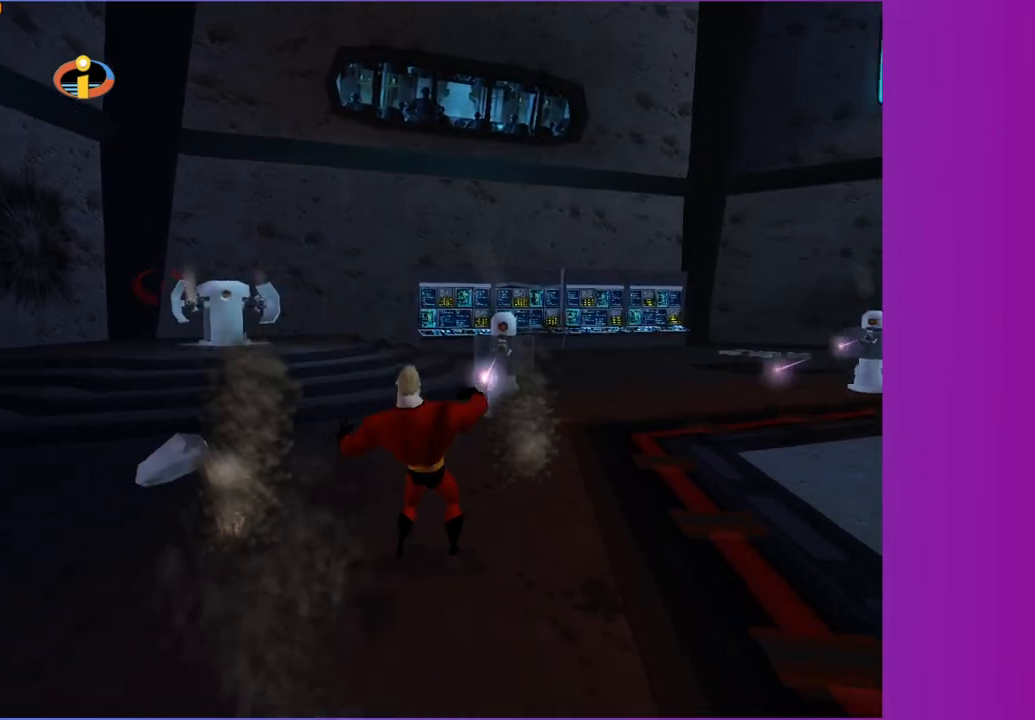
{"buttons": [], "left_stick": "up", "right_stick": "center", "button_events": [[267, "Y", "up"]]}
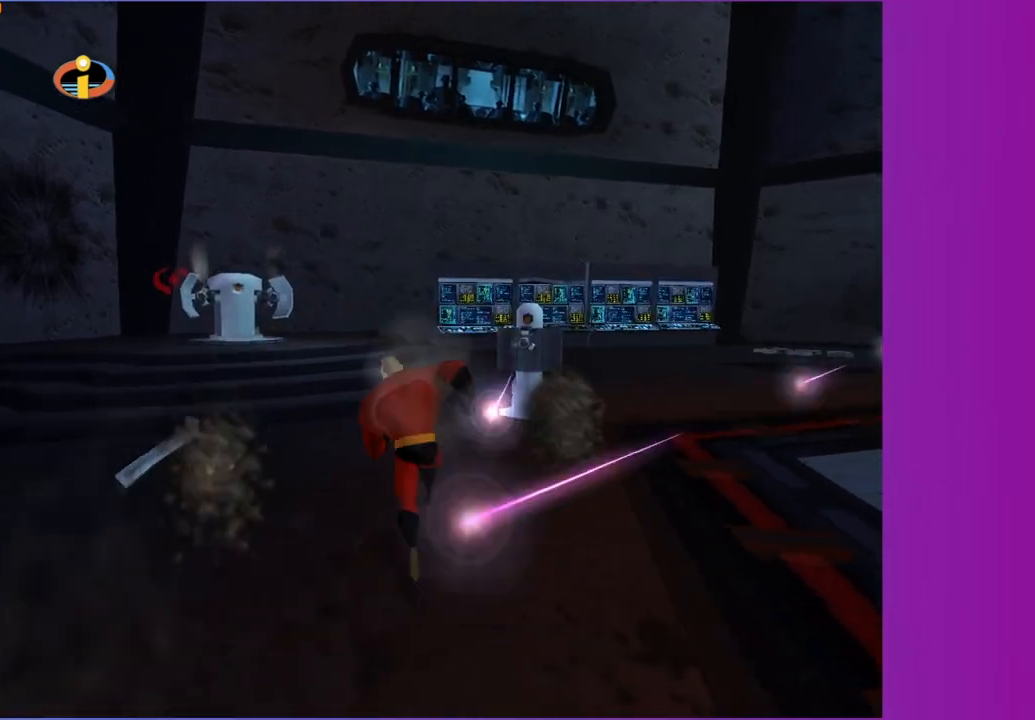
{"buttons": ["Y"], "left_stick": "up-right", "right_stick": "center", "button_events": [[400, "Y", "down"]]}
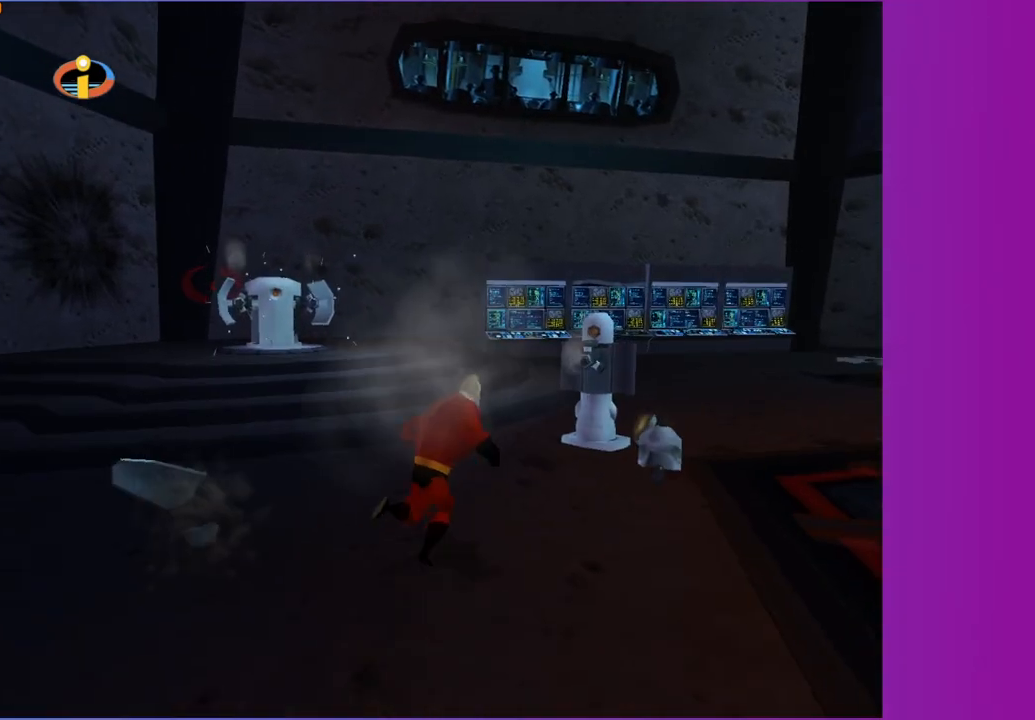
{"buttons": ["Y"], "left_stick": "up-left", "right_stick": "center", "button_events": []}
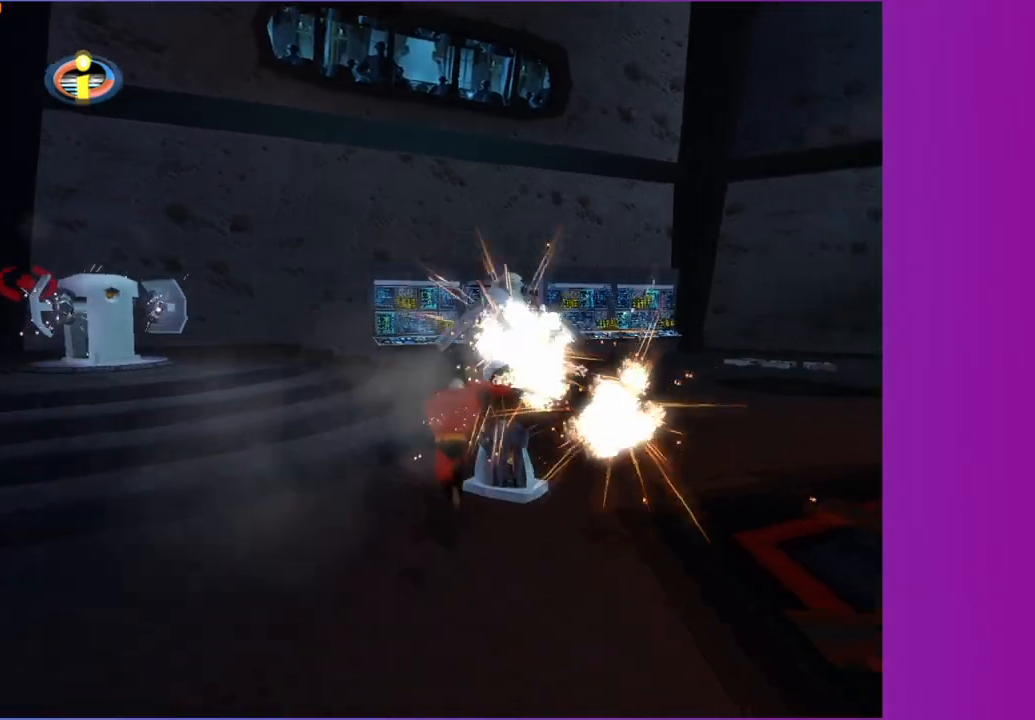
{"buttons": ["Y"], "left_stick": "up-left", "right_stick": "center", "button_events": []}
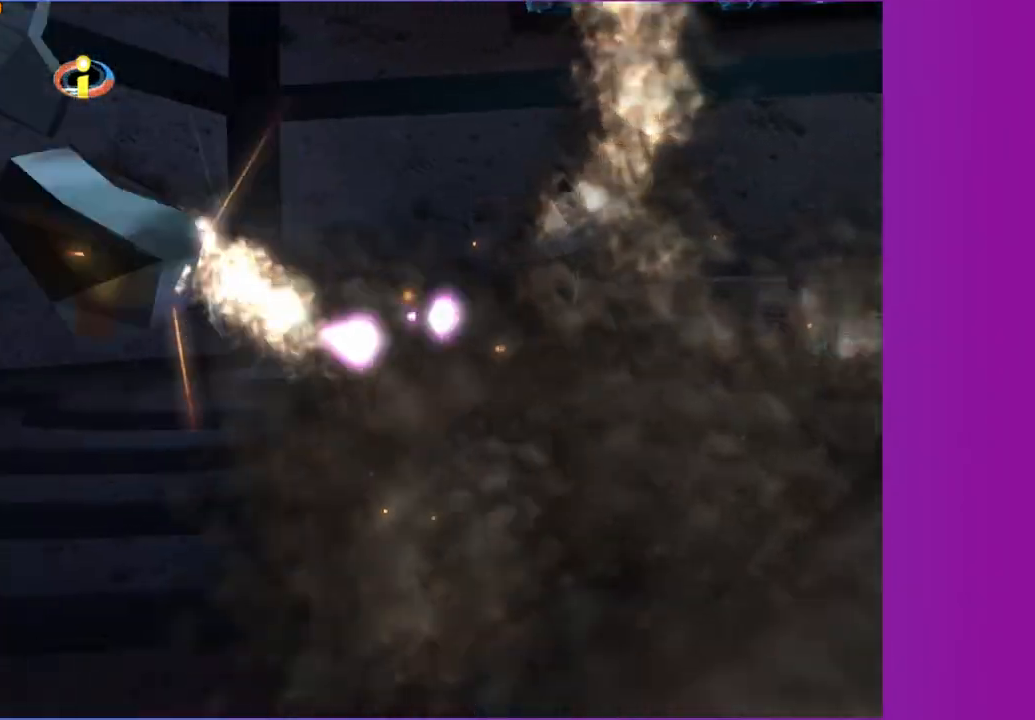
{"buttons": ["Y"], "left_stick": "up", "right_stick": "center", "button_events": []}
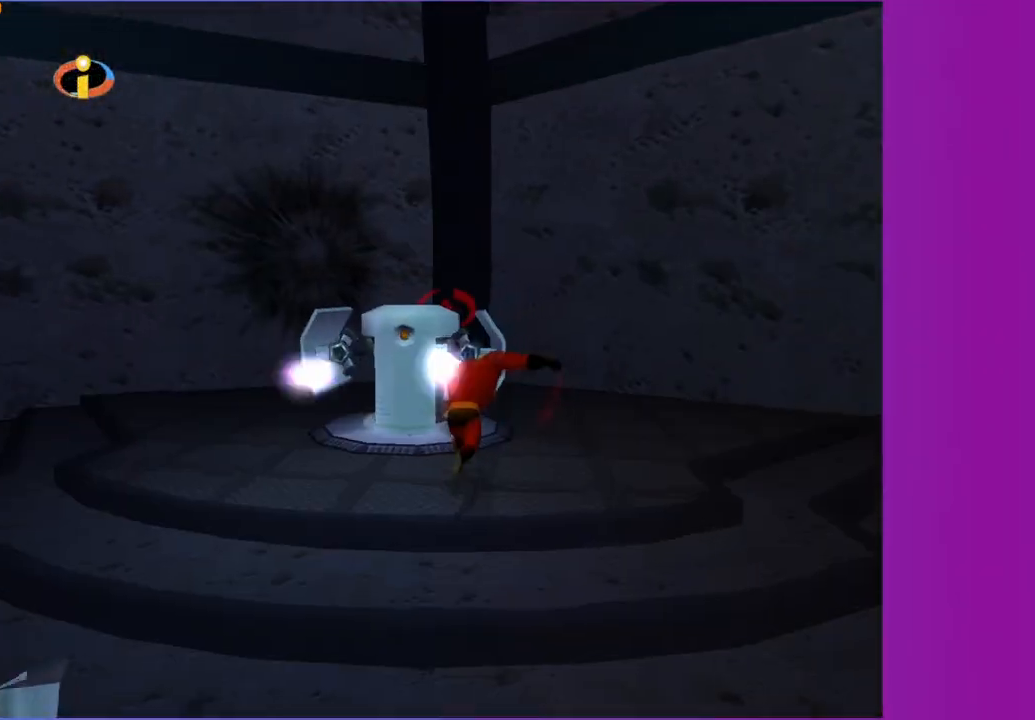
{"buttons": [], "left_stick": "up", "right_stick": "center", "button_events": [[350, "Y", "up"]]}
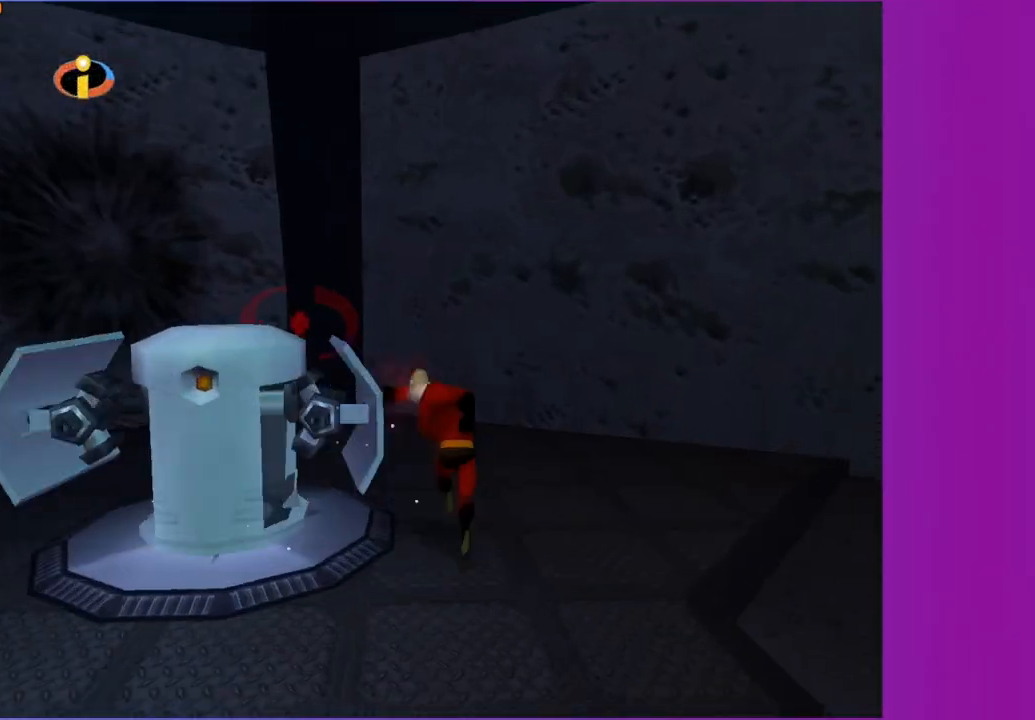
{"buttons": ["X"], "left_stick": "up-left", "right_stick": "center", "button_events": [[433, "X", "down"]]}
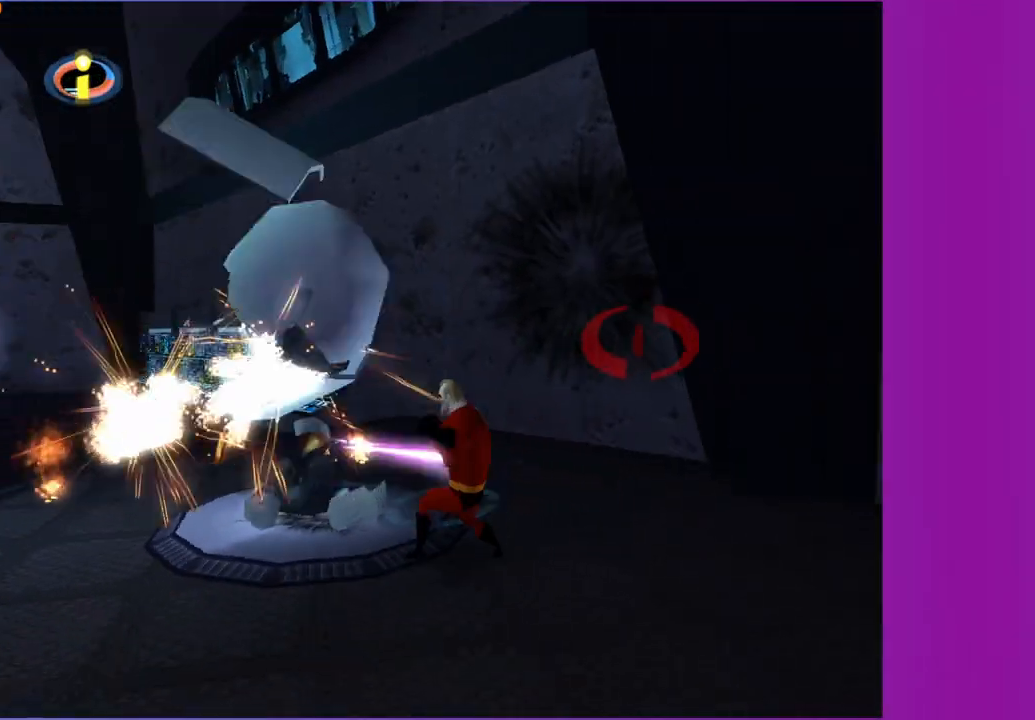
{"buttons": [], "left_stick": "up-right", "right_stick": "center", "button_events": [[67, "X", "up"]]}